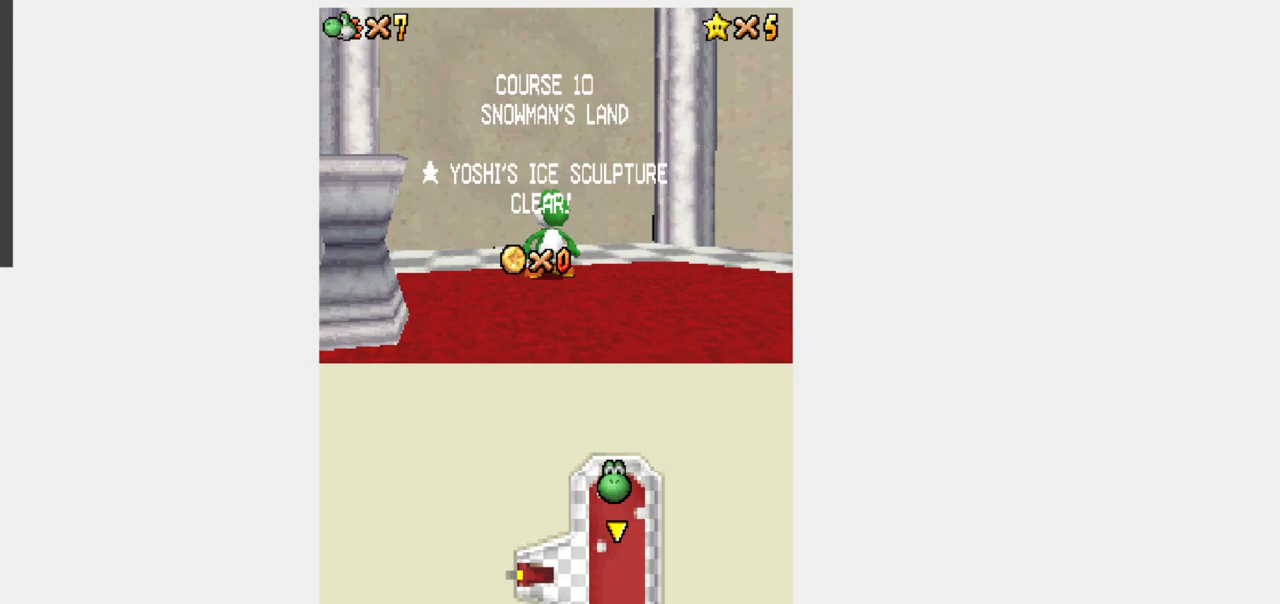
Gameplay with a controller (Nintendo layout); each line is a JSON object with the inputs held at the frame after it. "events" lists button and stick changes between this image and that frame as [ms after this image, input, new state], when the widget could be followed in between. Not read: L3 R3.
{"buttons": ["Y", "DPAD_UP"], "events": [[350, "DPAD_UP", "down"], [350, "Y", "down"]]}
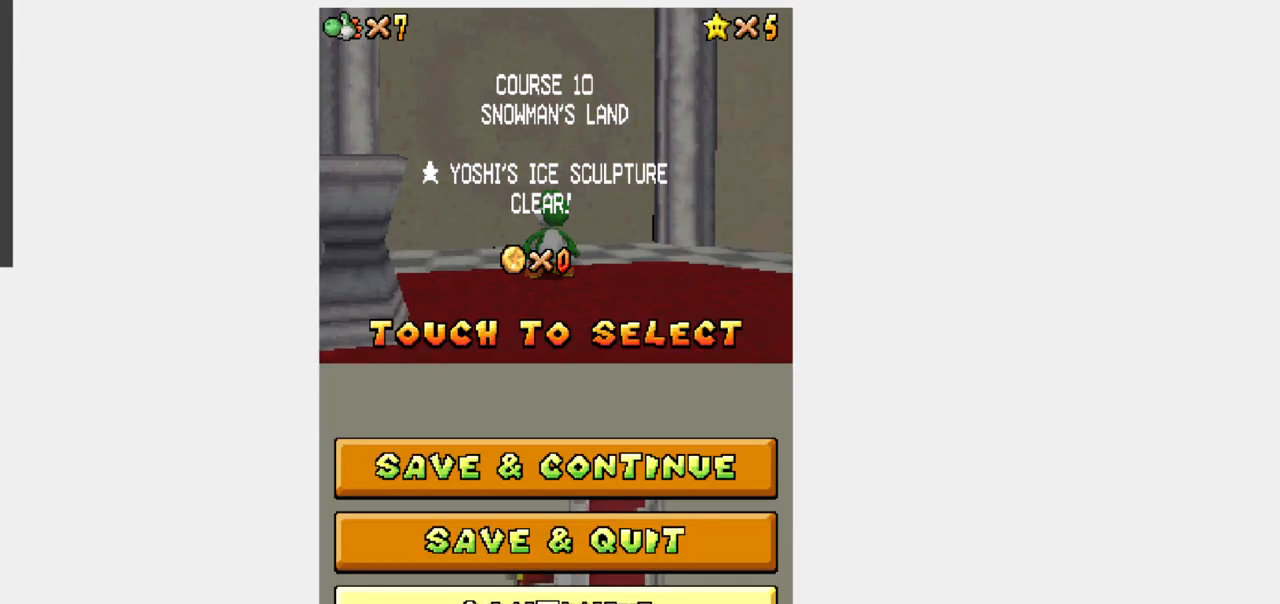
{"buttons": ["B", "Y", "R1", "DPAD_UP"]}
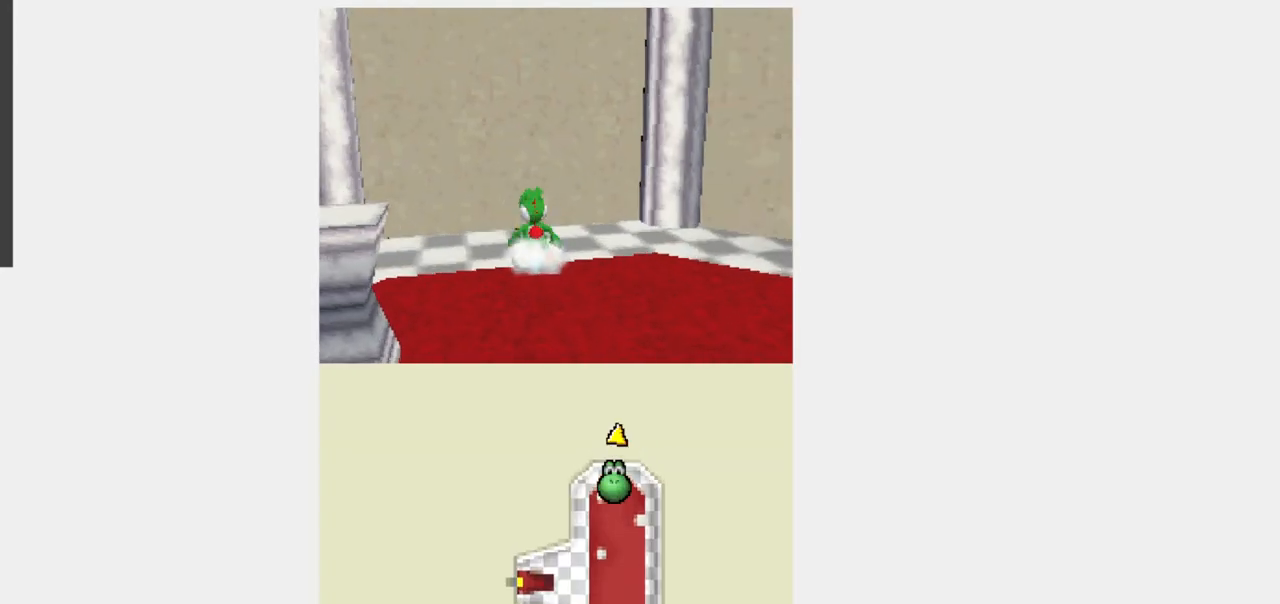
{"buttons": ["Y", "DPAD_UP"], "events": [[150, "B", "up"], [433, "R1", "up"]]}
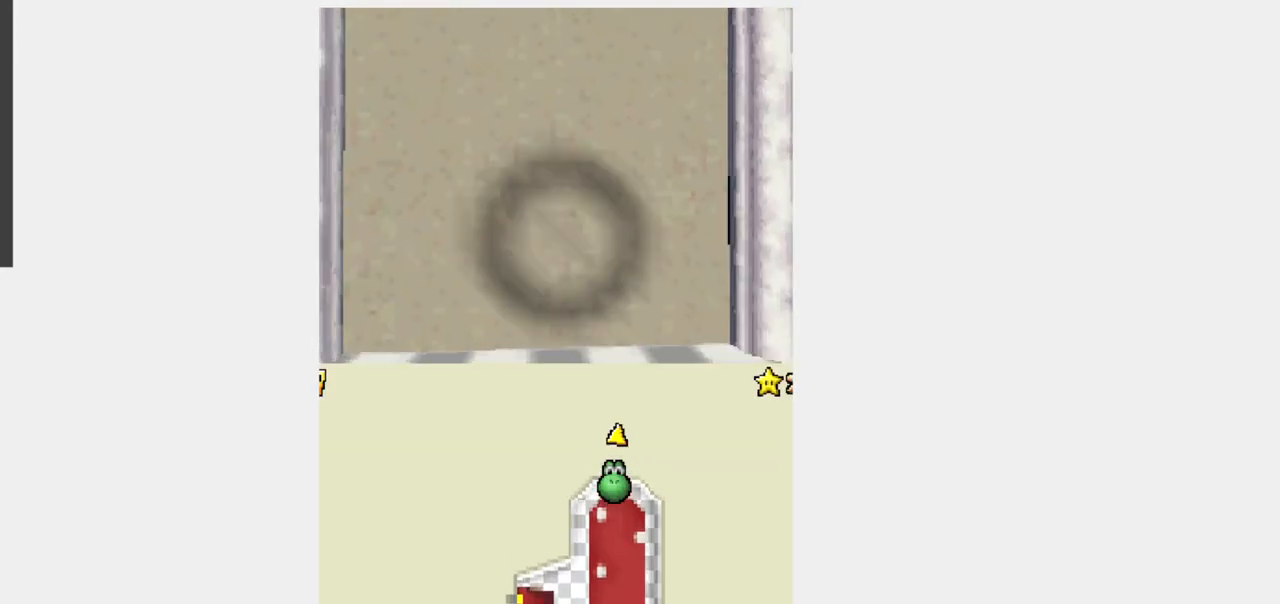
{"buttons": ["Y", "DPAD_UP"], "events": []}
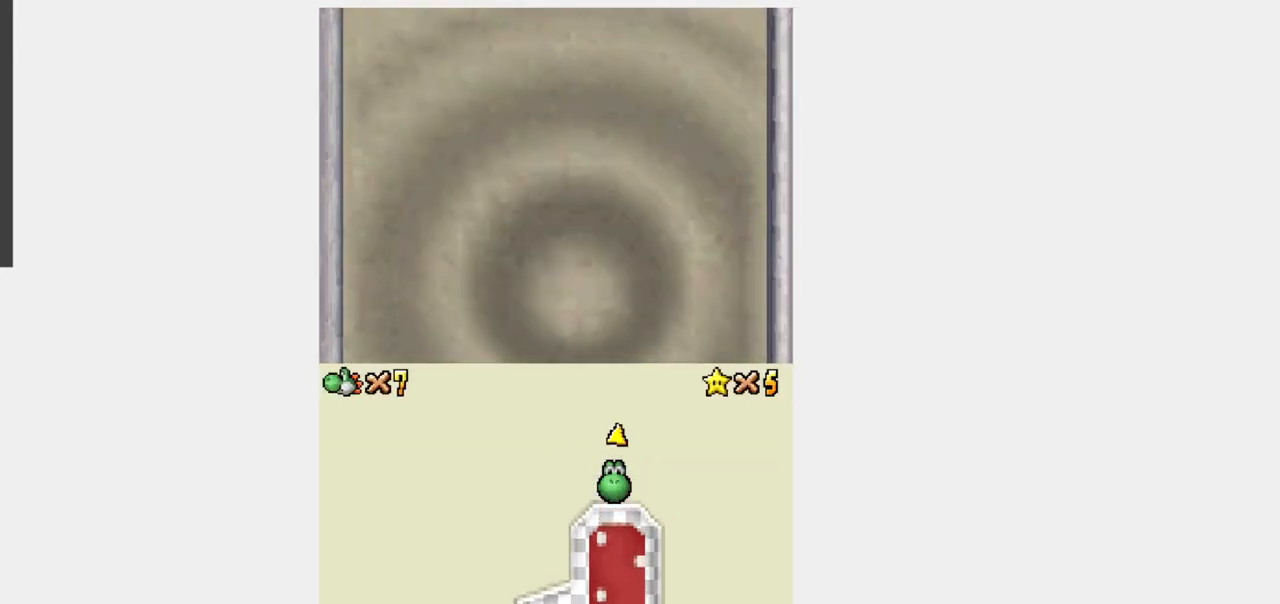
{"buttons": [], "events": [[183, "DPAD_UP", "up"], [183, "Y", "up"]]}